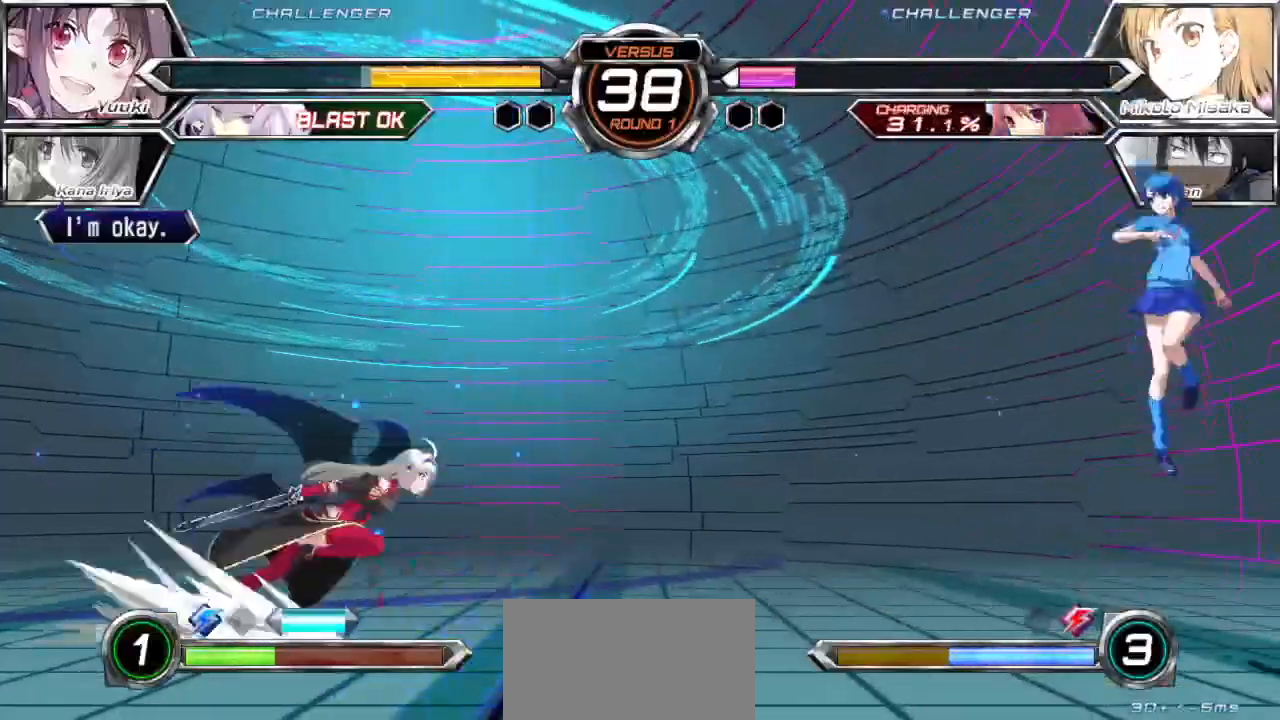
Gameplay with a controller (arcade stick); each line is a JSON object with the inputs held at the frame after it. "events" lists button and stick changes between this image and that frame as [ms after this image, input, new state], when the widget could be followed in between. Not read: L3 R3.
{"buttons": [], "left_stick": "center", "events": [[117, "left_stick", "down"], [200, "left_stick", "left"], [300, "left_stick", "center"], [350, "SQUARE", "down"], [433, "SQUARE", "up"]]}
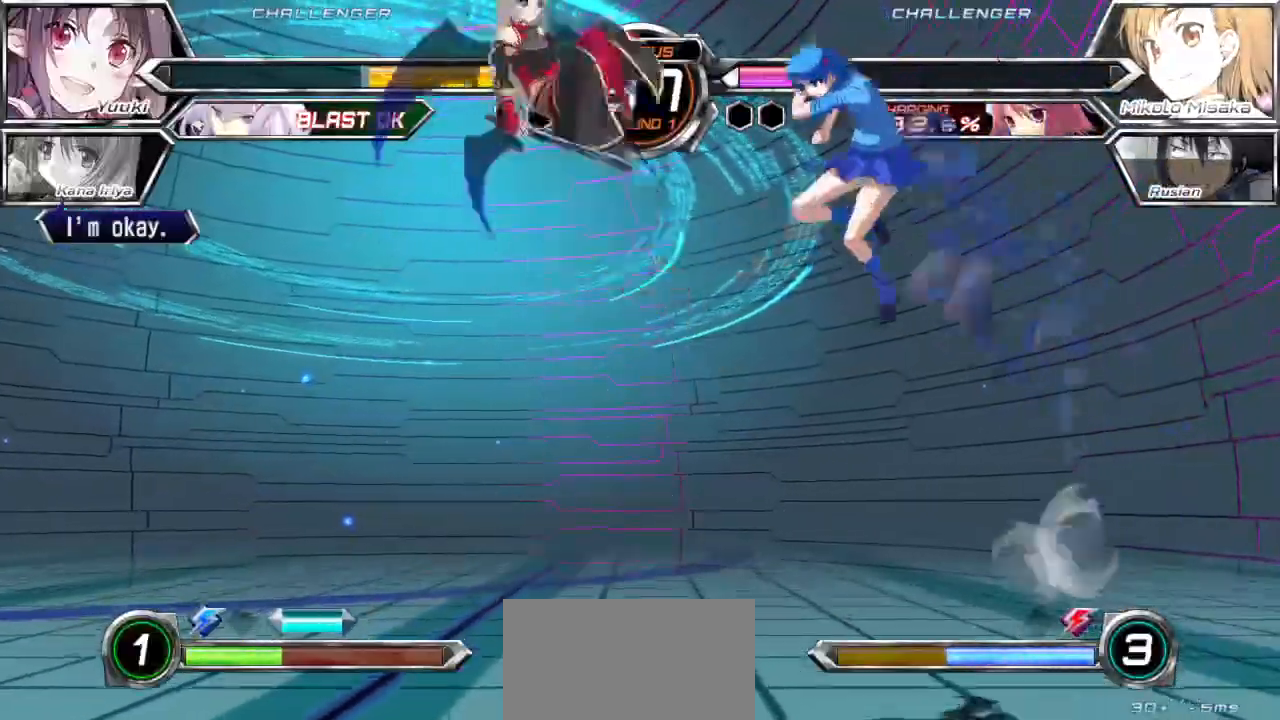
{"buttons": [], "left_stick": "up-right", "events": [[50, "TRIANGLE", "down"], [133, "TRIANGLE", "up"], [450, "left_stick", "right"], [500, "left_stick", "up-right"]]}
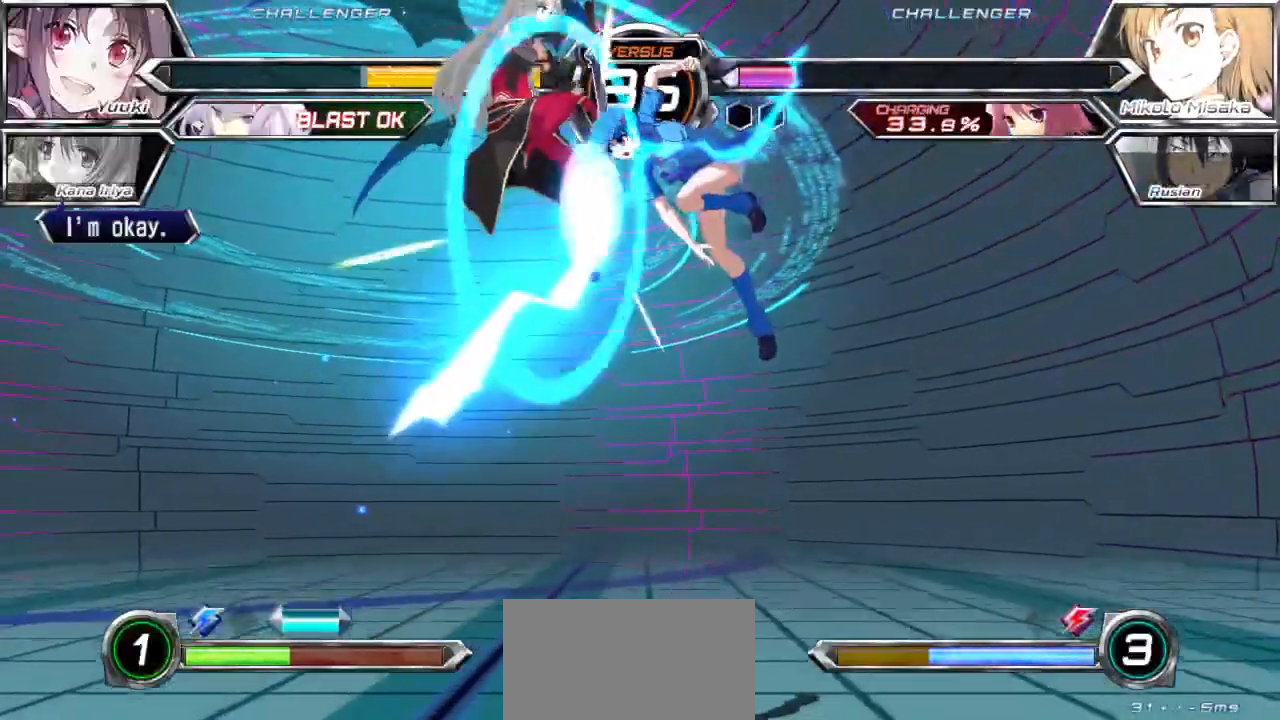
{"buttons": ["TRIANGLE"], "left_stick": "right", "events": [[150, "left_stick", "right"], [300, "TRIANGLE", "down"]]}
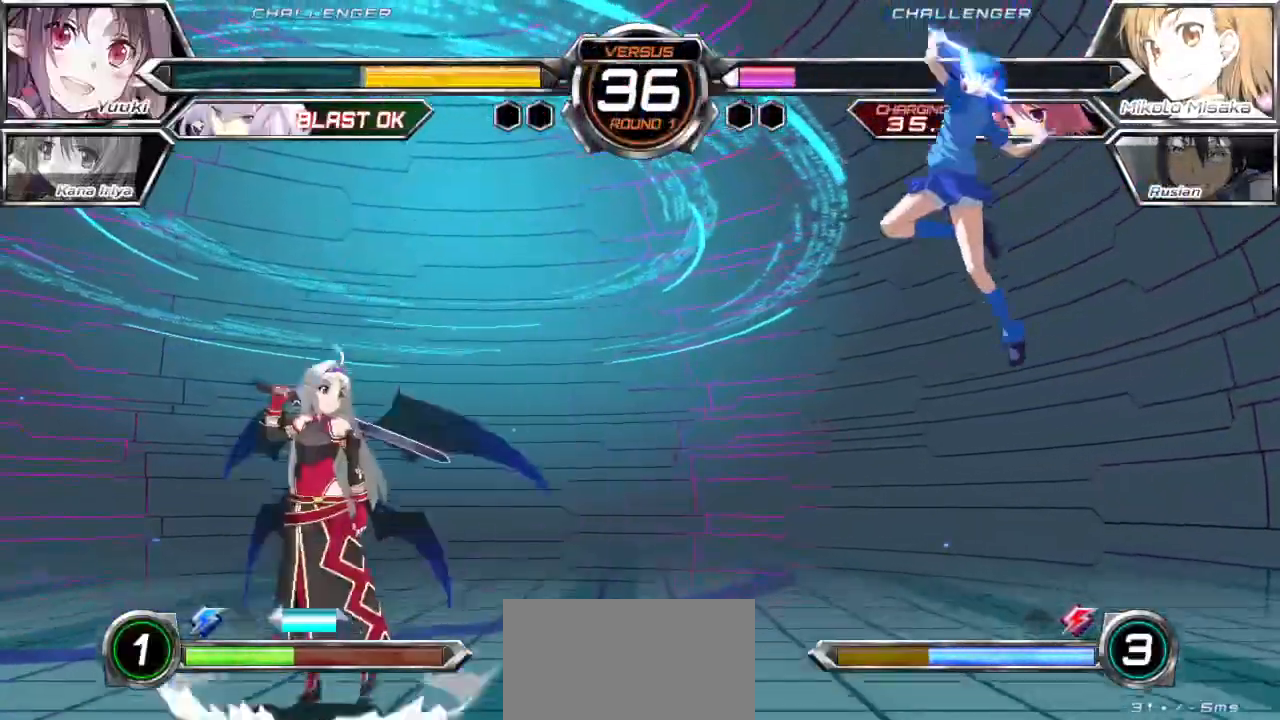
{"buttons": [], "left_stick": "center", "events": [[167, "TRIANGLE", "up"], [200, "CROSS", "down"], [300, "CROSS", "up"], [483, "left_stick", "center"]]}
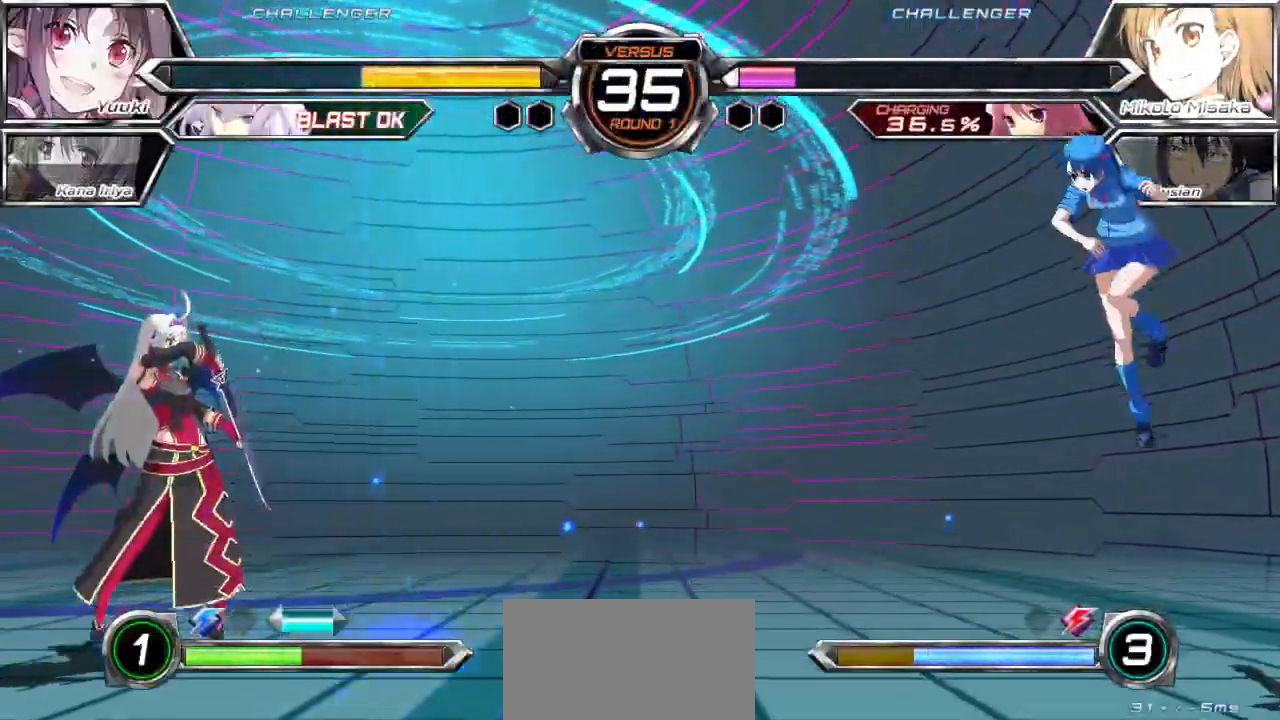
{"buttons": [], "left_stick": "left", "events": [[117, "left_stick", "left"], [167, "left_stick", "center"], [250, "left_stick", "left"]]}
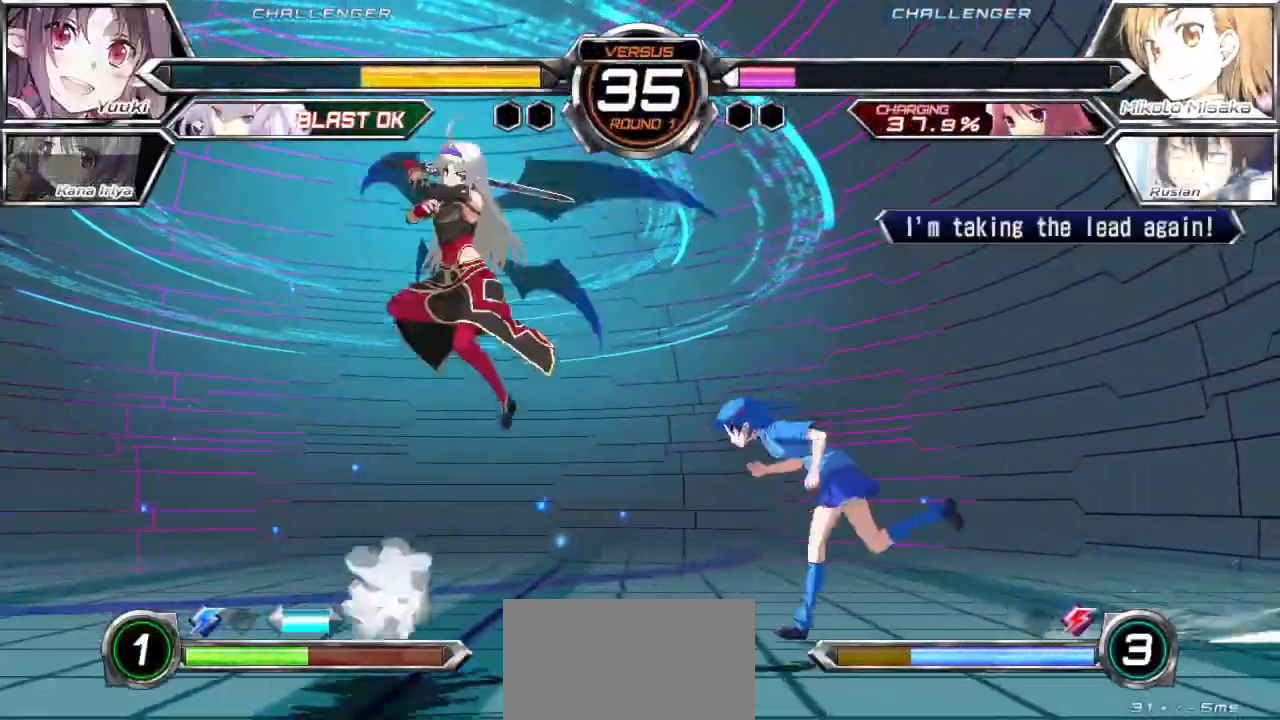
{"buttons": [], "left_stick": "up-left", "events": [[100, "left_stick", "down-right"], [150, "left_stick", "center"], [200, "left_stick", "left"], [367, "left_stick", "up-left"]]}
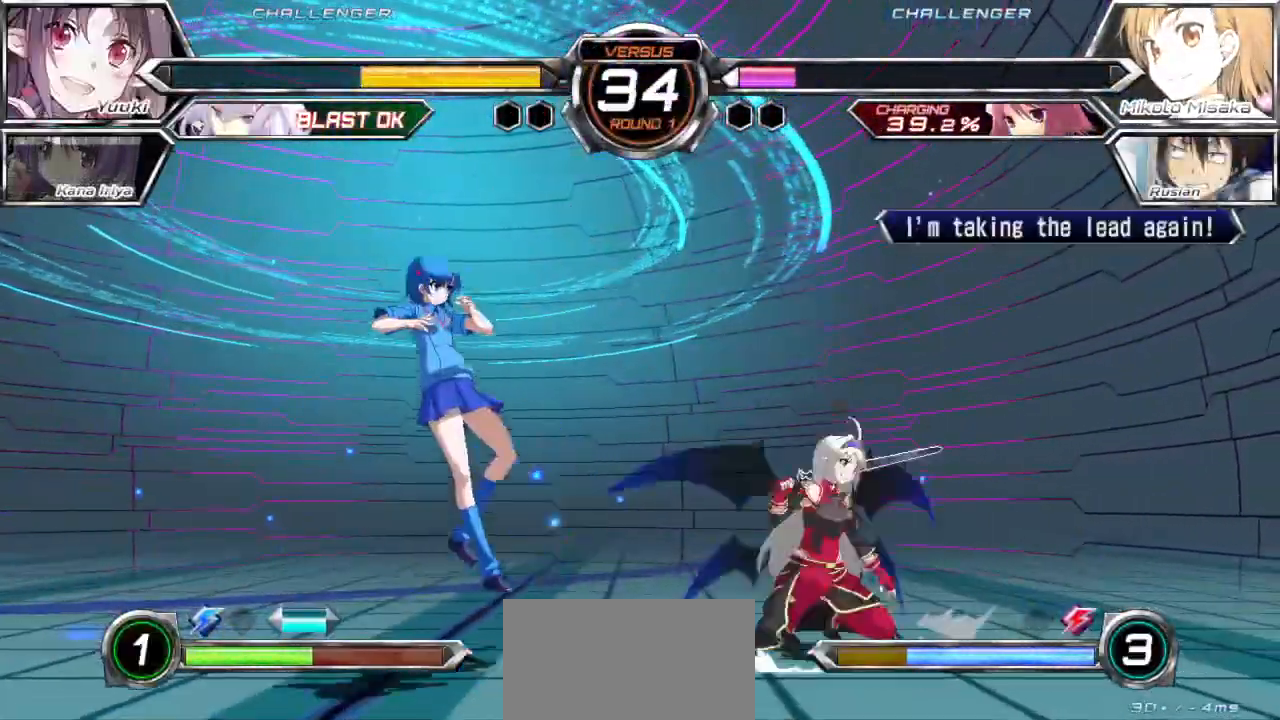
{"buttons": [], "left_stick": "up-left", "events": [[167, "left_stick", "center"], [283, "left_stick", "up-left"]]}
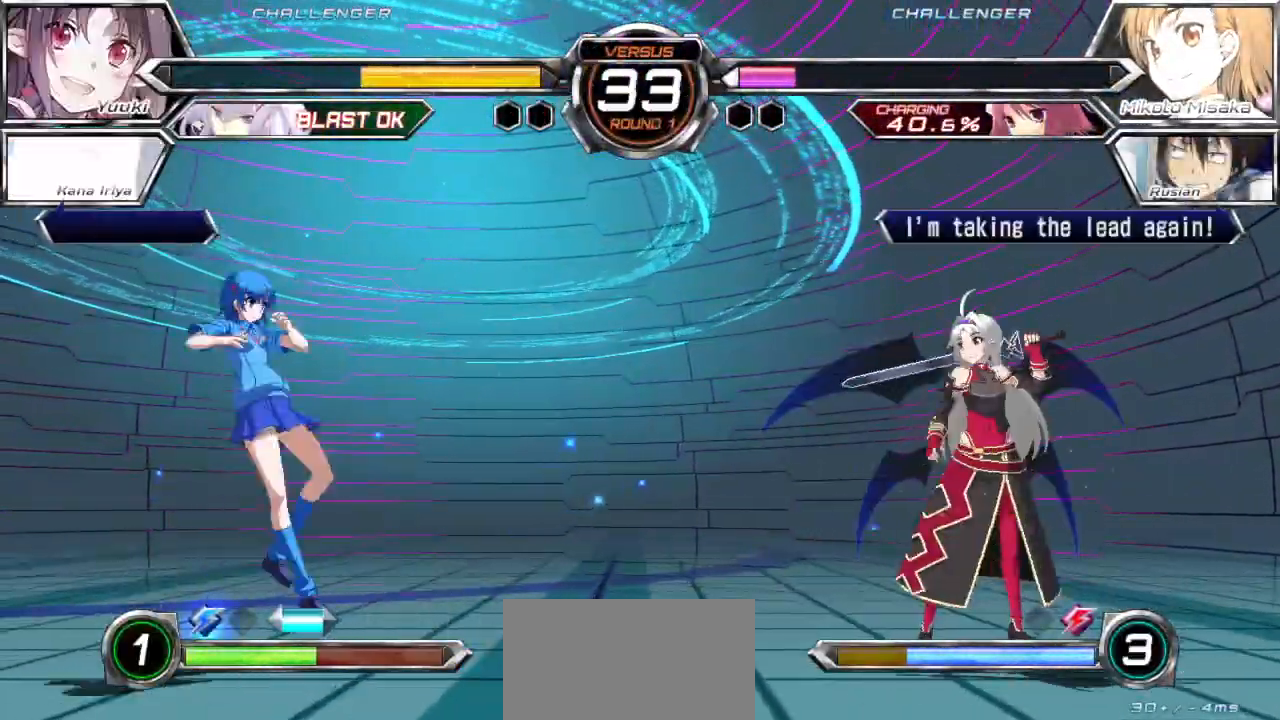
{"buttons": [], "left_stick": "down", "events": [[150, "left_stick", "center"], [267, "left_stick", "up-left"], [417, "left_stick", "center"], [467, "left_stick", "down"]]}
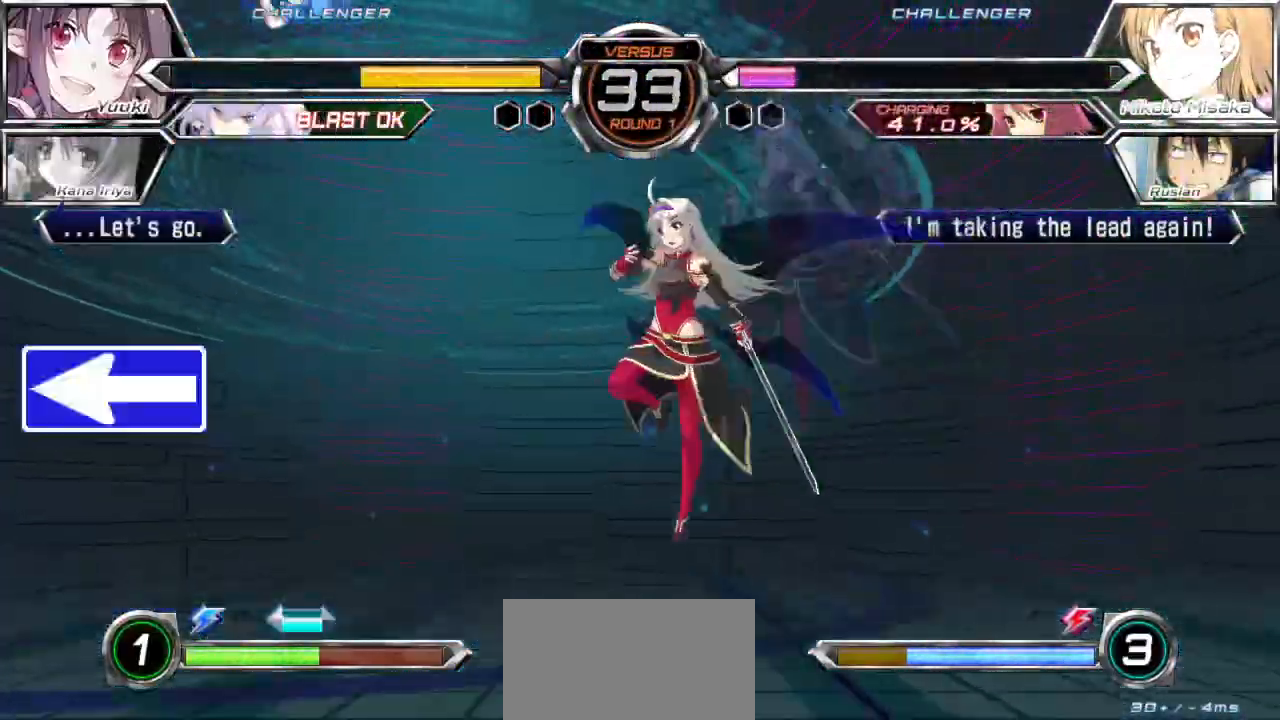
{"buttons": ["R1"], "left_stick": "center", "events": [[50, "left_stick", "left"], [83, "SQUARE", "down"], [133, "left_stick", "center"], [217, "SQUARE", "up"], [267, "left_stick", "down-left"], [383, "R1", "down"], [500, "left_stick", "center"]]}
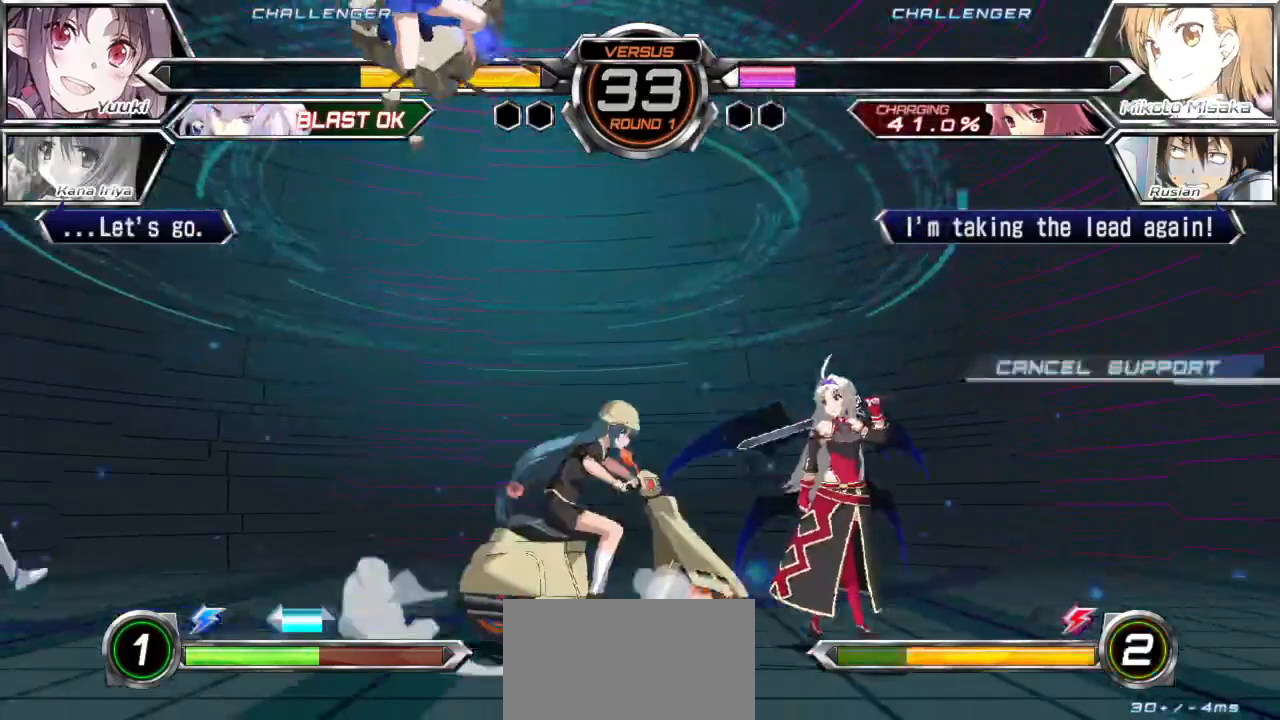
{"buttons": [], "left_stick": "center", "events": [[50, "R1", "up"], [150, "left_stick", "left"], [417, "left_stick", "center"]]}
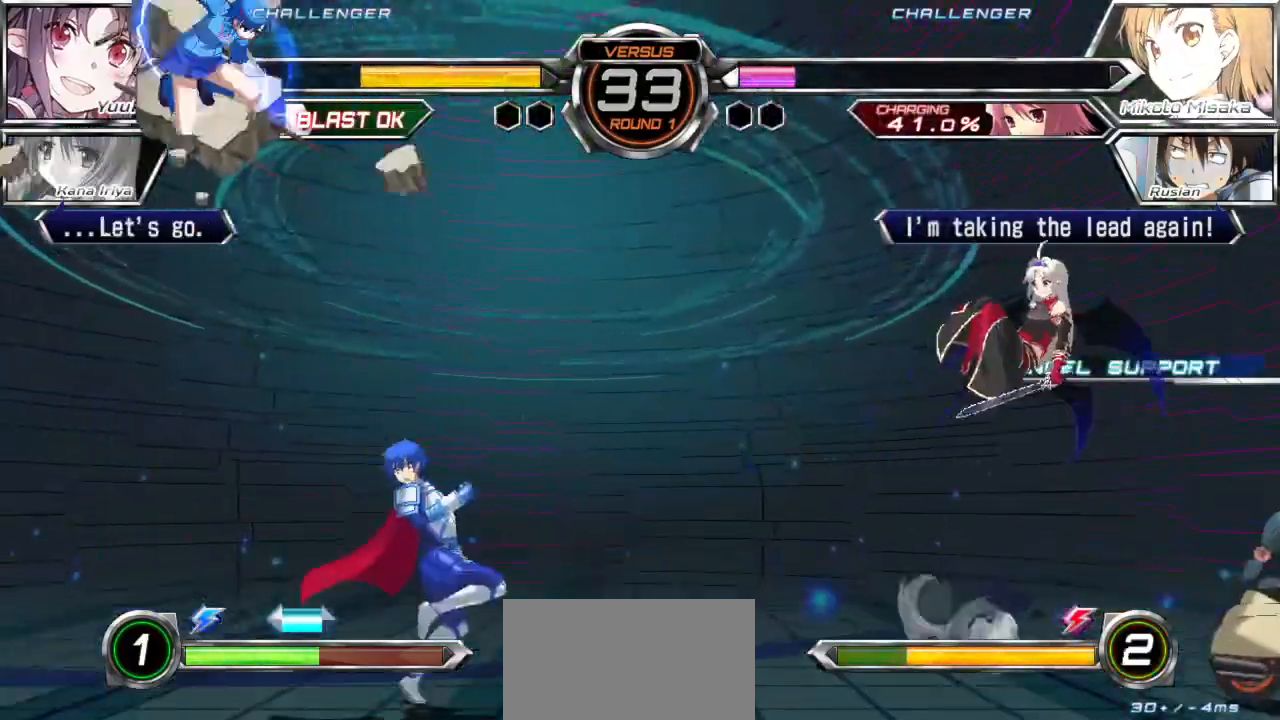
{"buttons": [], "left_stick": "right", "events": [[117, "left_stick", "right"], [400, "TRIANGLE", "down"], [467, "TRIANGLE", "up"]]}
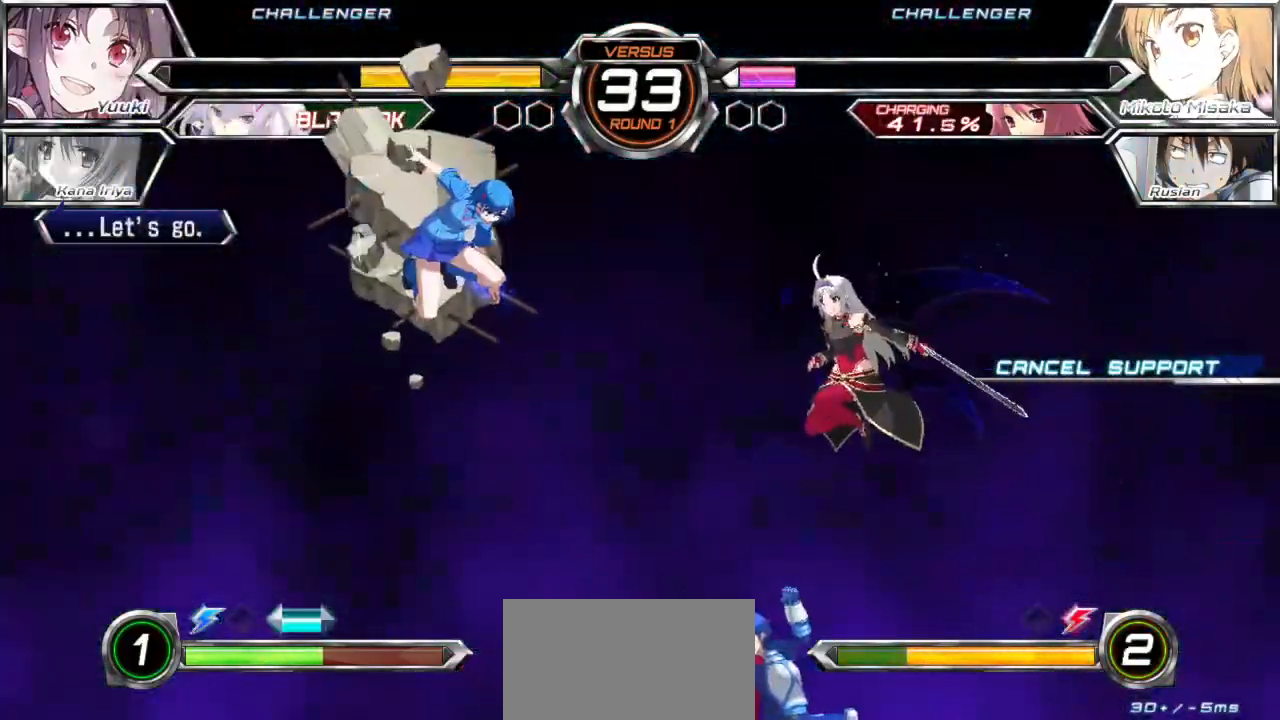
{"buttons": [], "left_stick": "left", "events": [[50, "TRIANGLE", "down"], [133, "TRIANGLE", "up"], [183, "TRIANGLE", "down"], [267, "TRIANGLE", "up"], [300, "left_stick", "center"], [450, "left_stick", "left"]]}
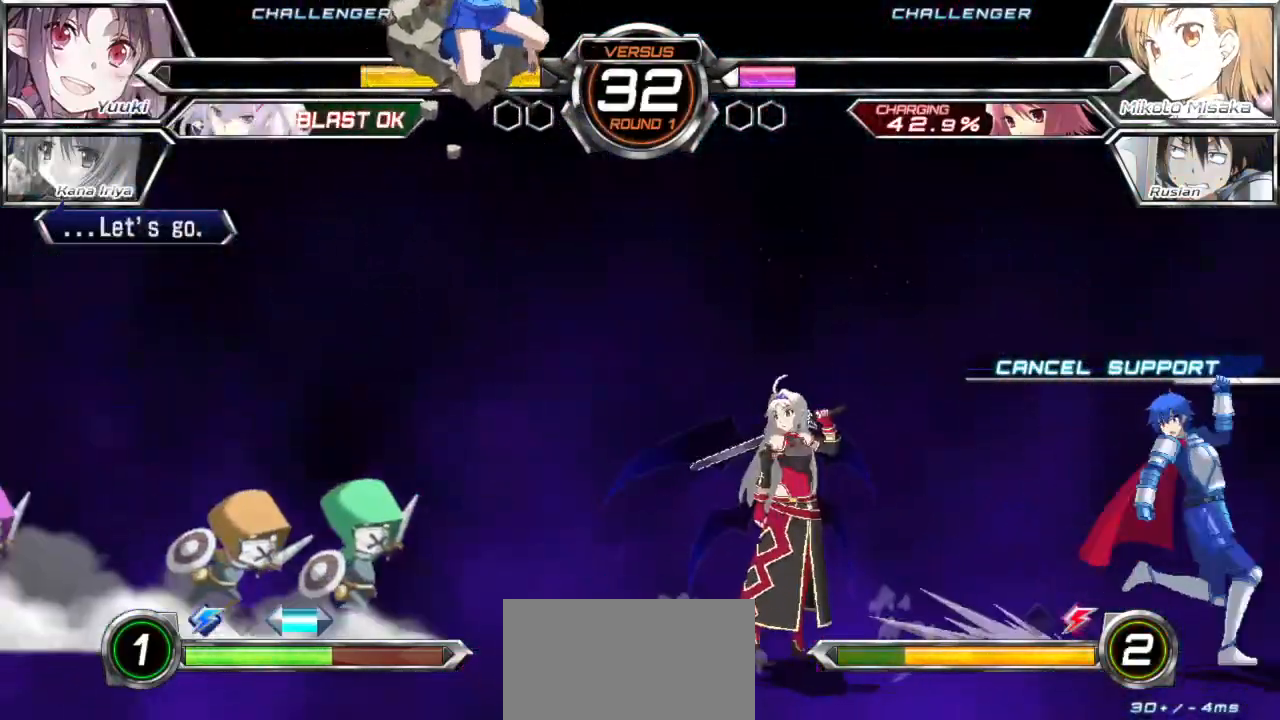
{"buttons": [], "left_stick": "left", "events": []}
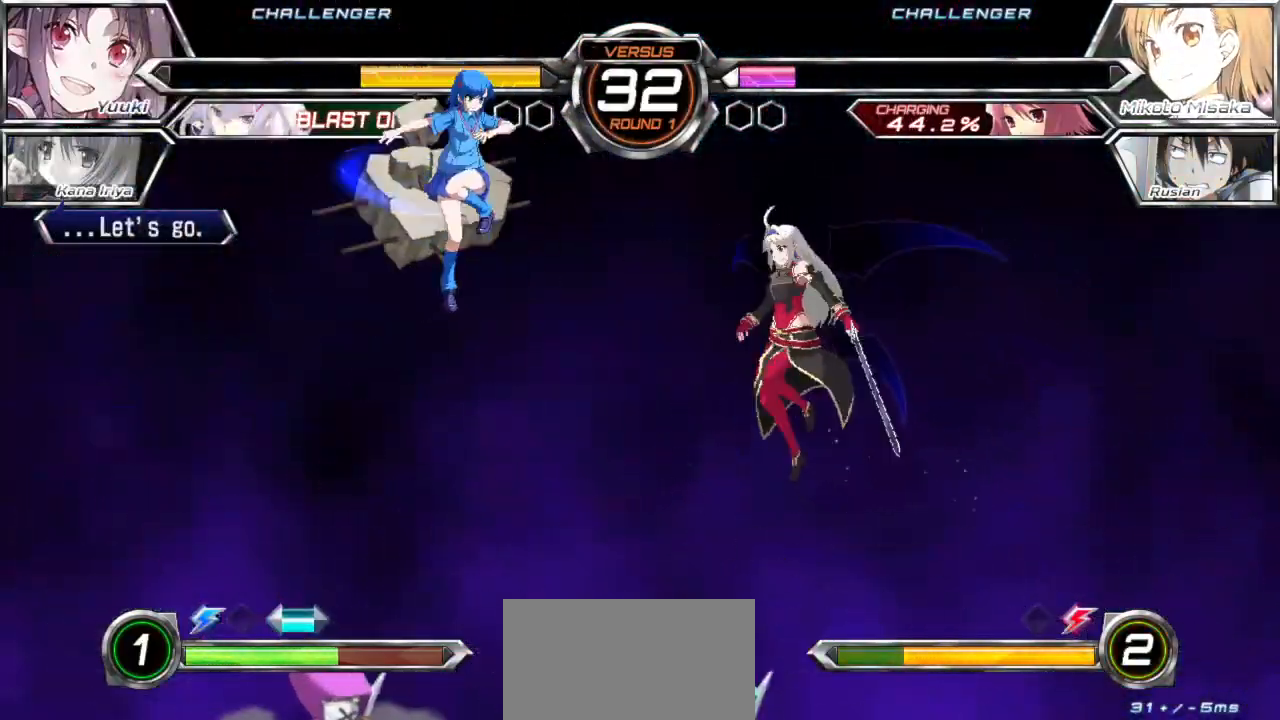
{"buttons": [], "left_stick": "left", "events": []}
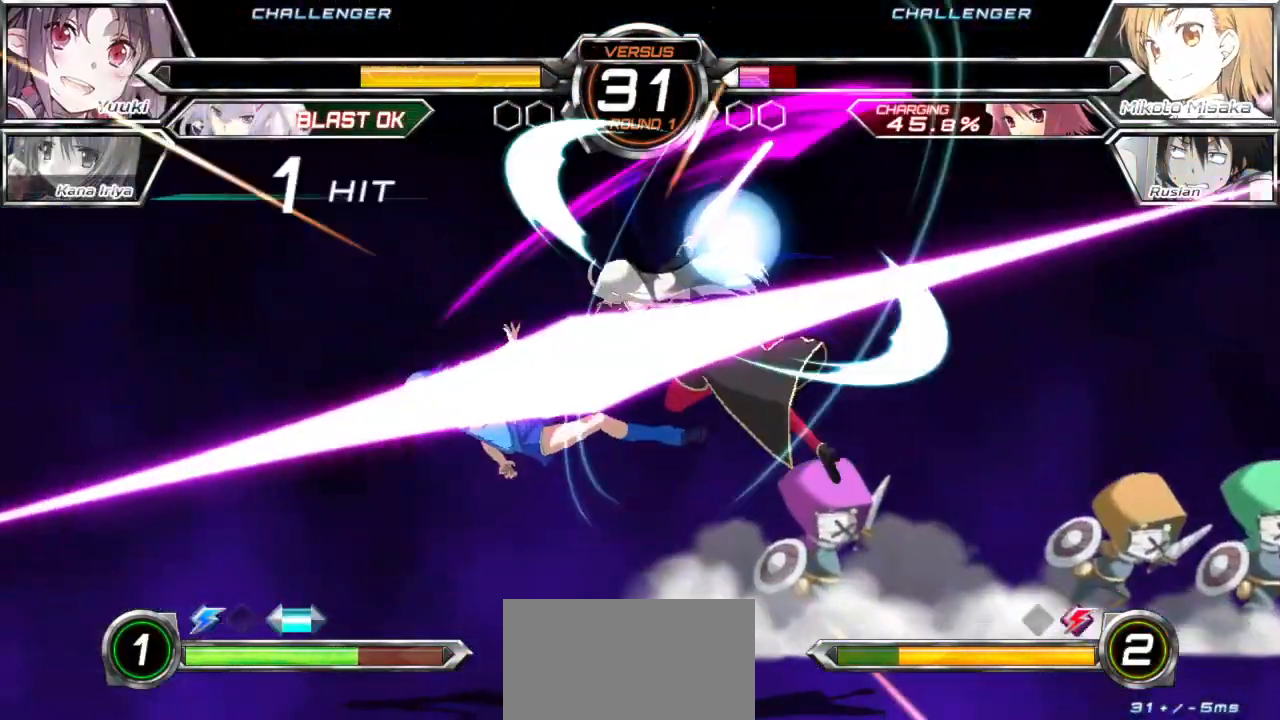
{"buttons": ["CROSS", "SQUARE"], "left_stick": "left", "events": [[300, "CROSS", "down"], [300, "SQUARE", "down"]]}
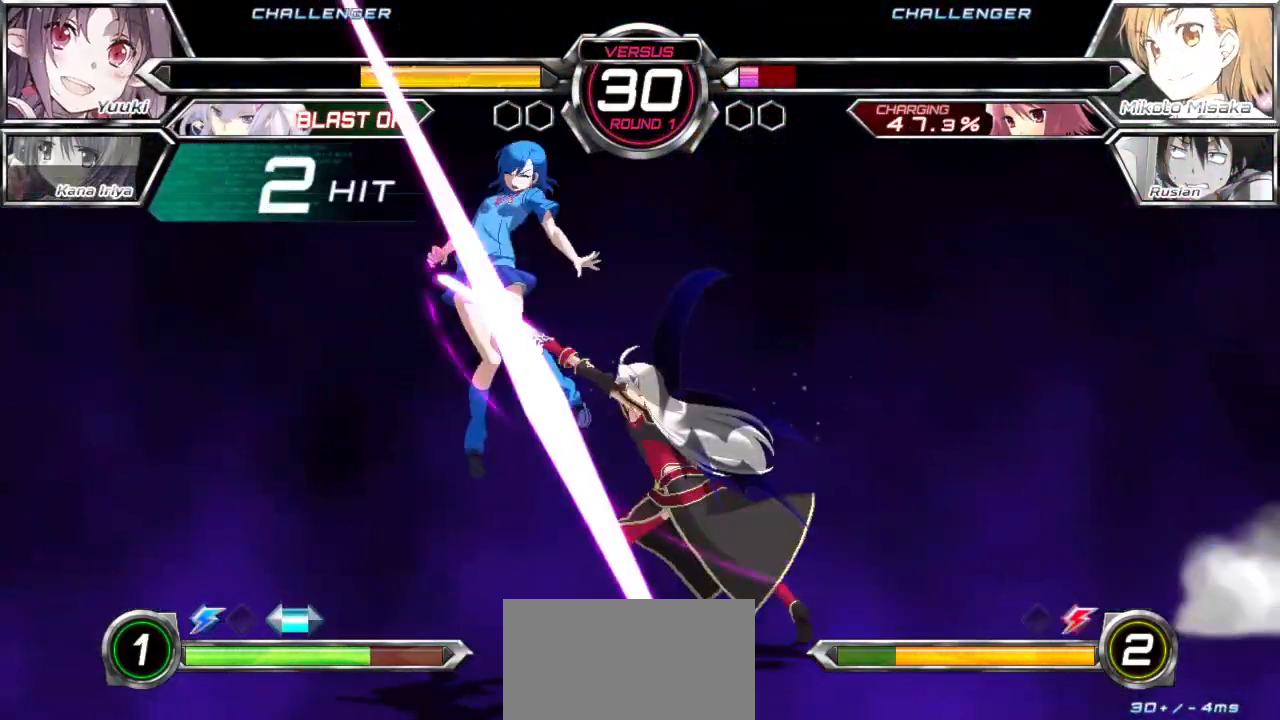
{"buttons": ["CROSS", "SQUARE"], "left_stick": "left", "events": []}
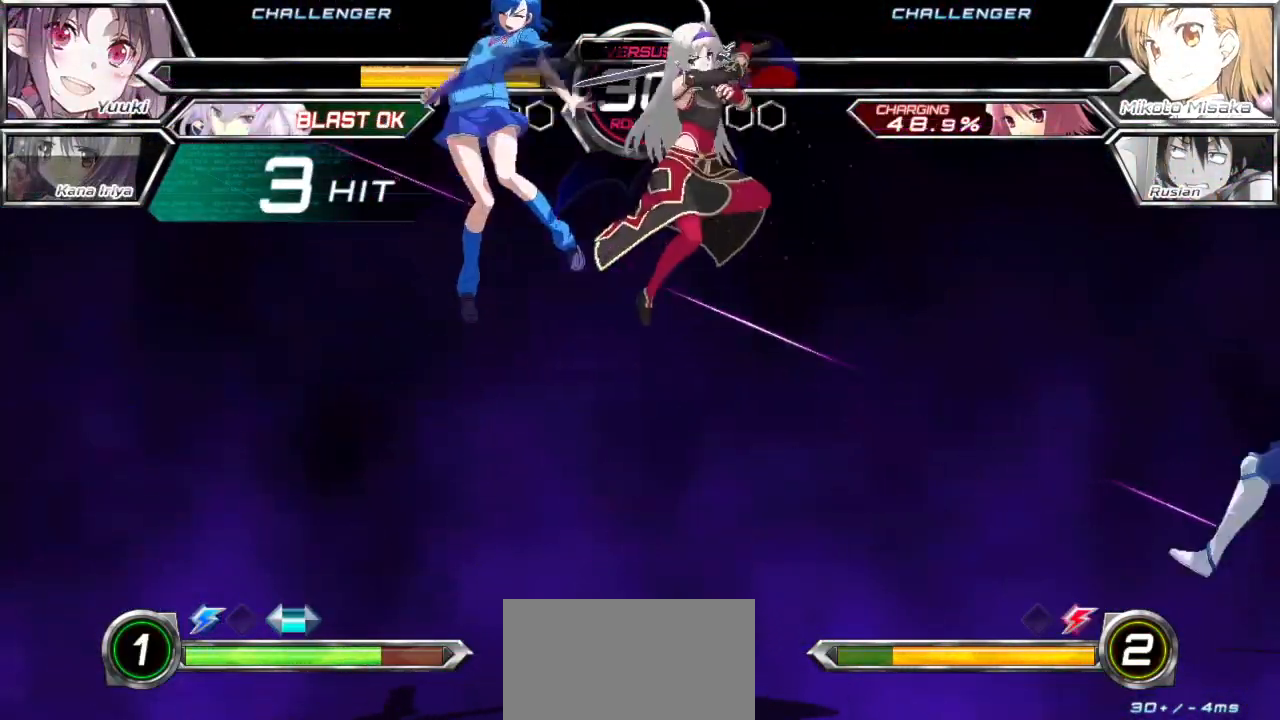
{"buttons": ["CROSS", "SQUARE"], "left_stick": "left", "events": []}
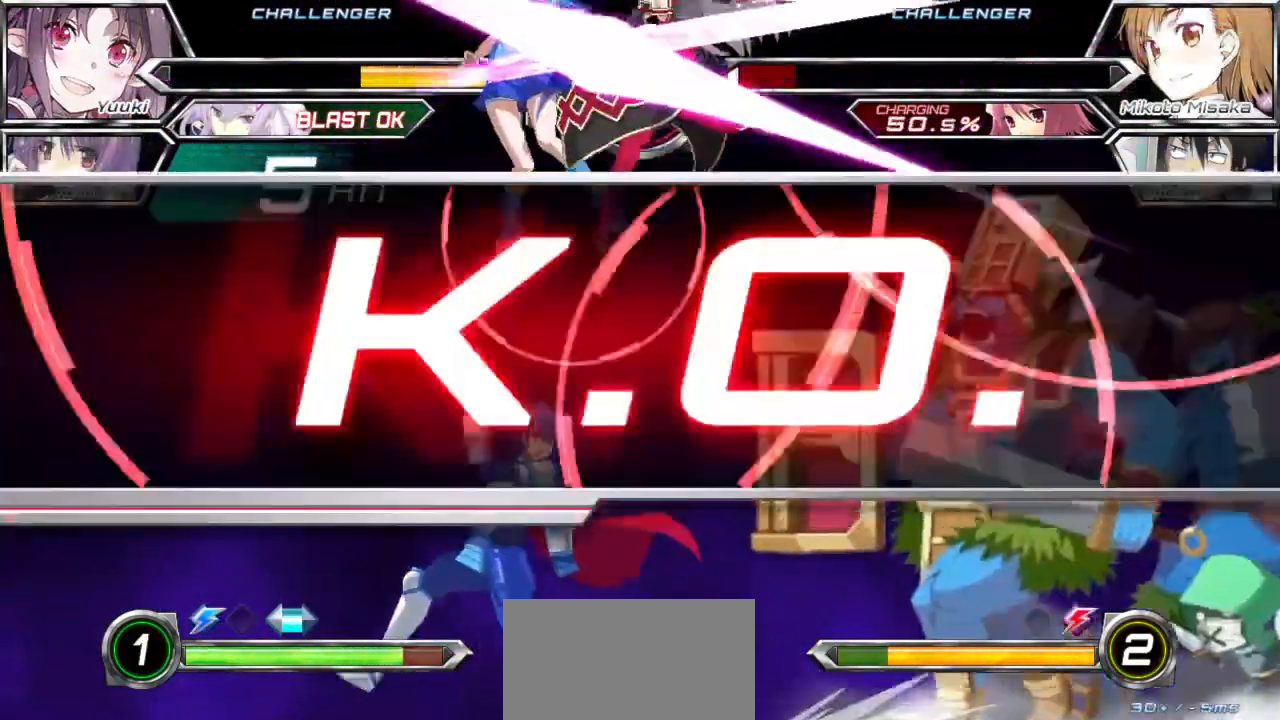
{"buttons": [], "left_stick": "center", "events": [[433, "CROSS", "up"], [450, "SQUARE", "up"], [483, "left_stick", "center"]]}
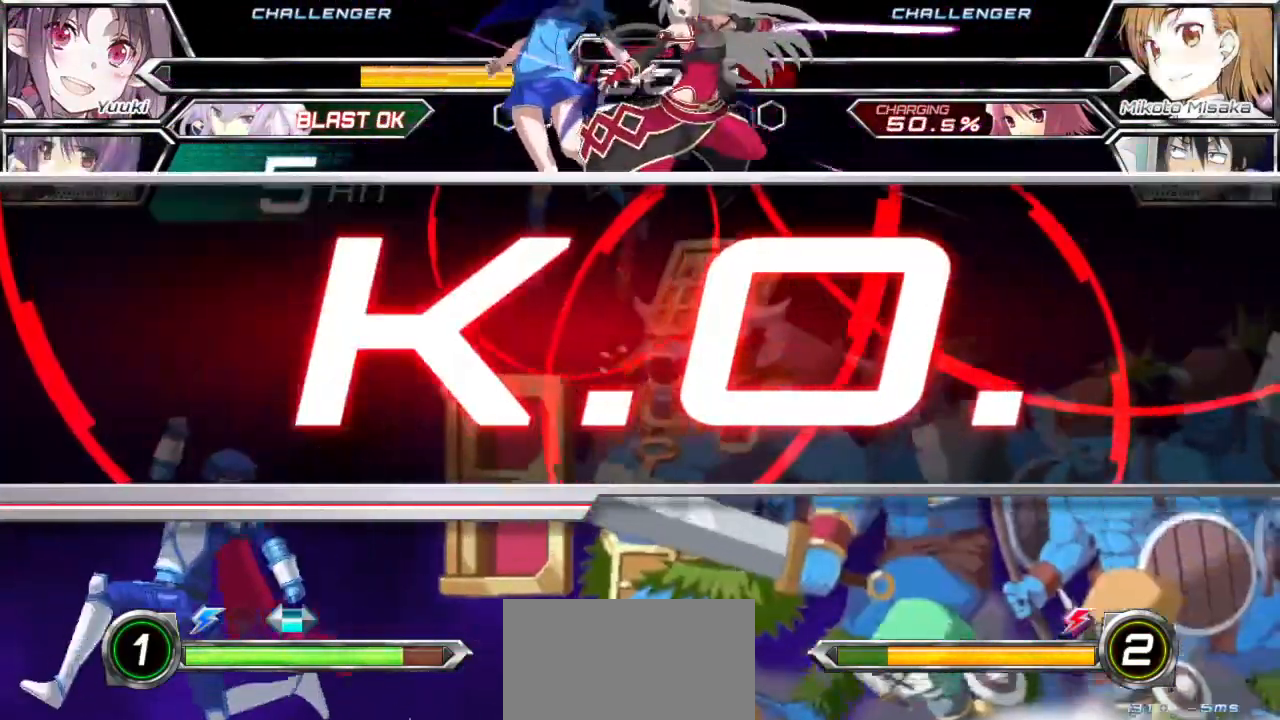
{"buttons": [], "left_stick": "center", "events": []}
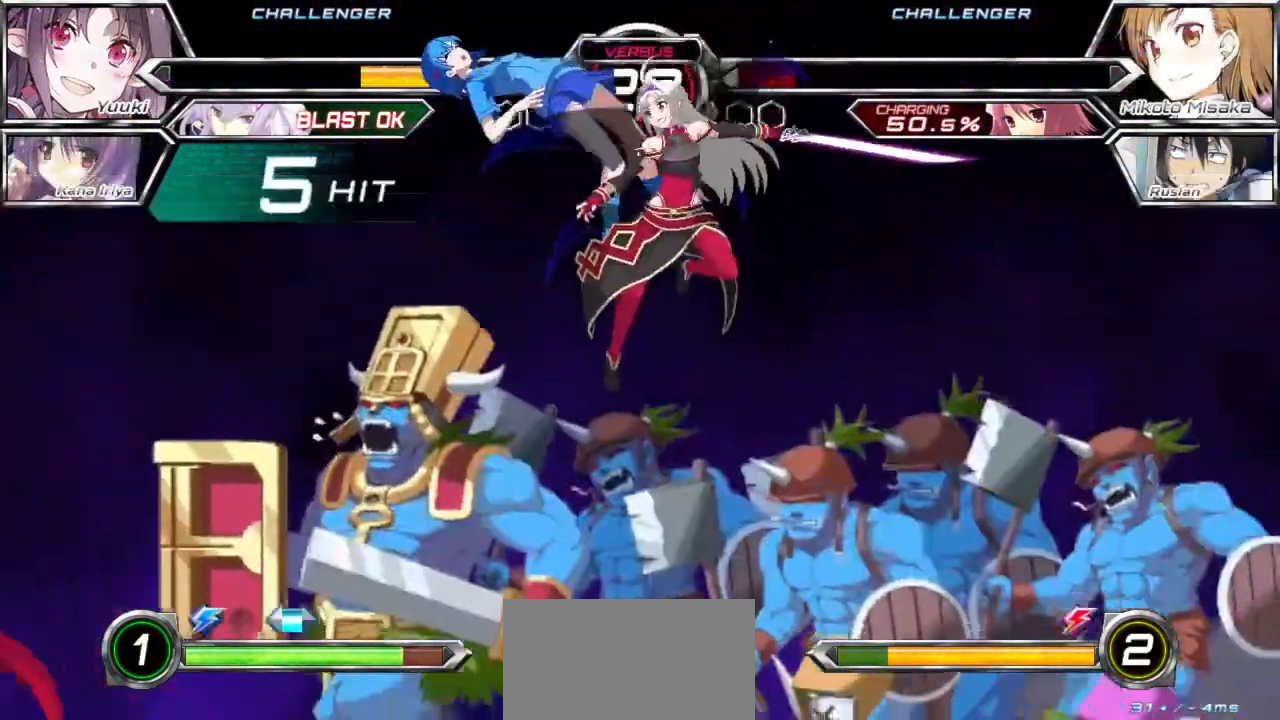
{"buttons": [], "left_stick": "center", "events": []}
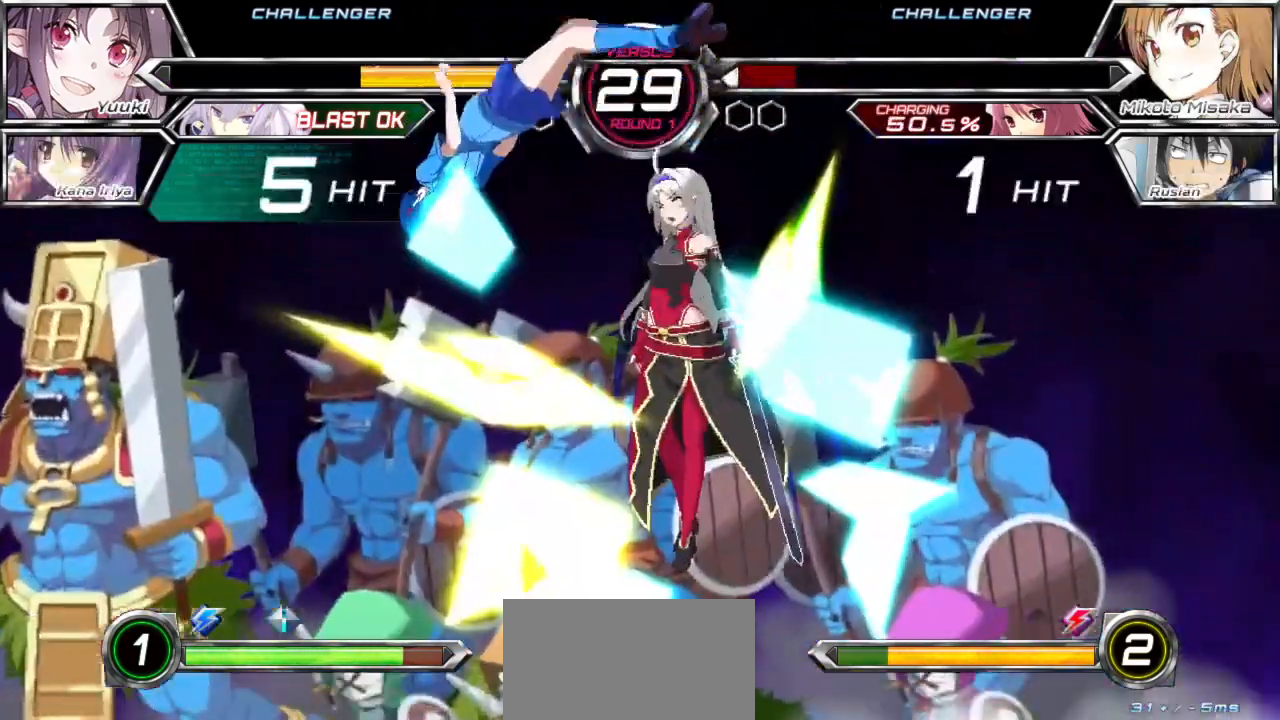
{"buttons": [], "left_stick": "center", "events": []}
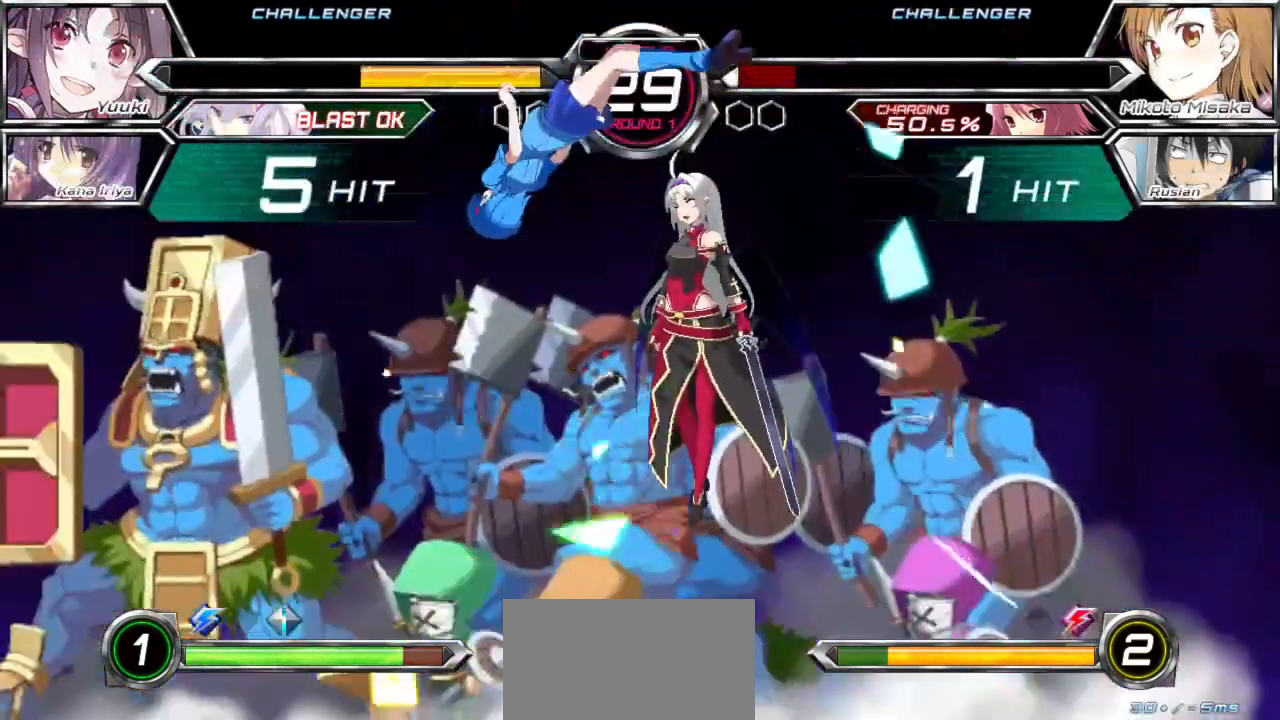
{"buttons": [], "left_stick": "center"}
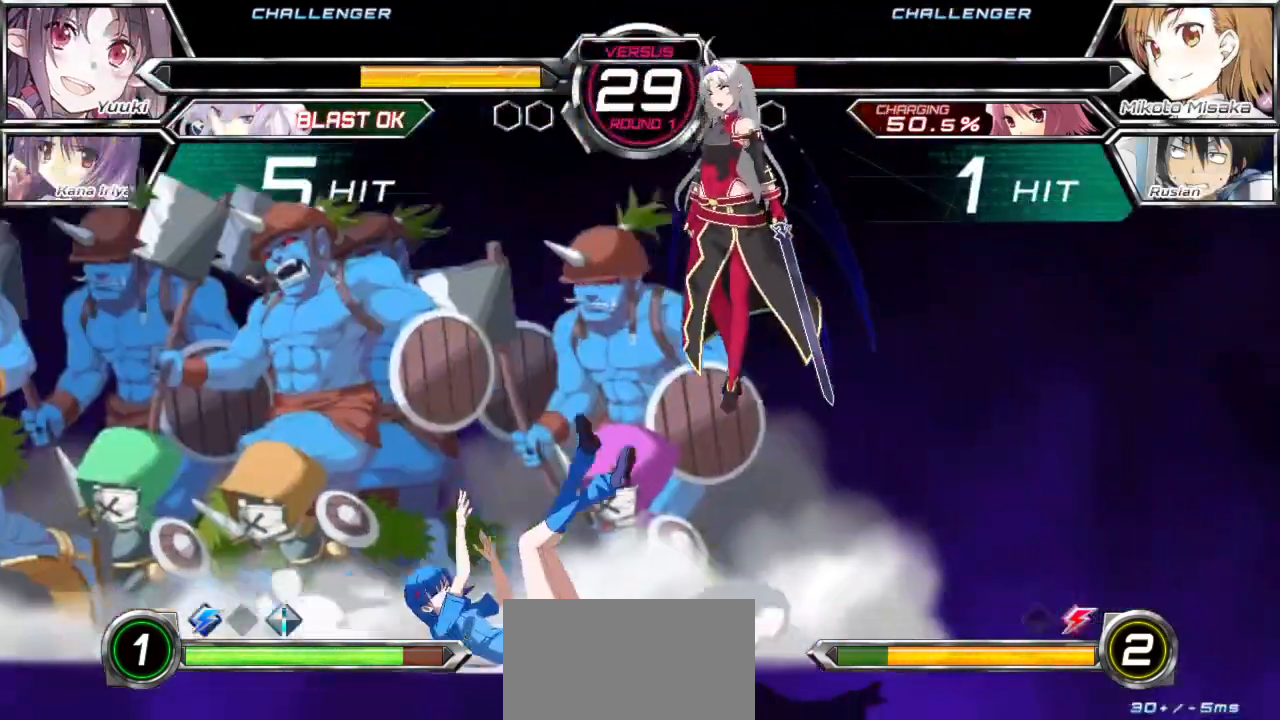
{"buttons": [], "left_stick": "center", "events": []}
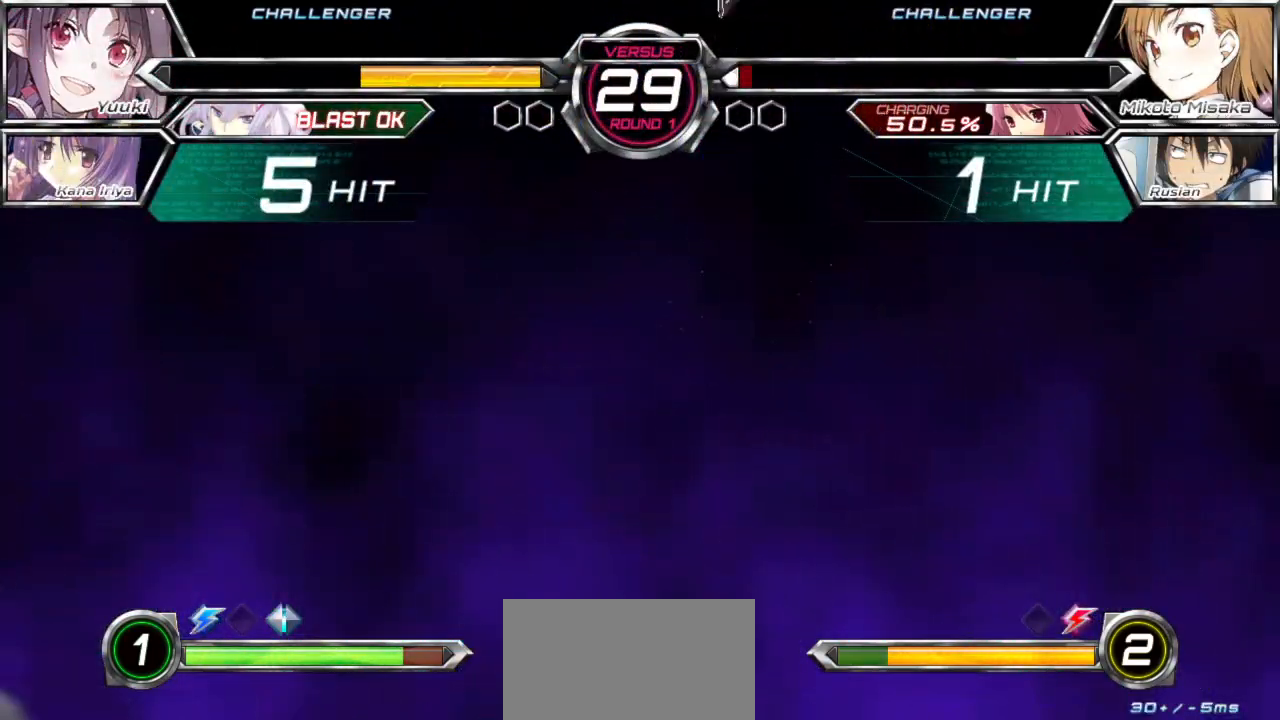
{"buttons": [], "left_stick": "center", "events": []}
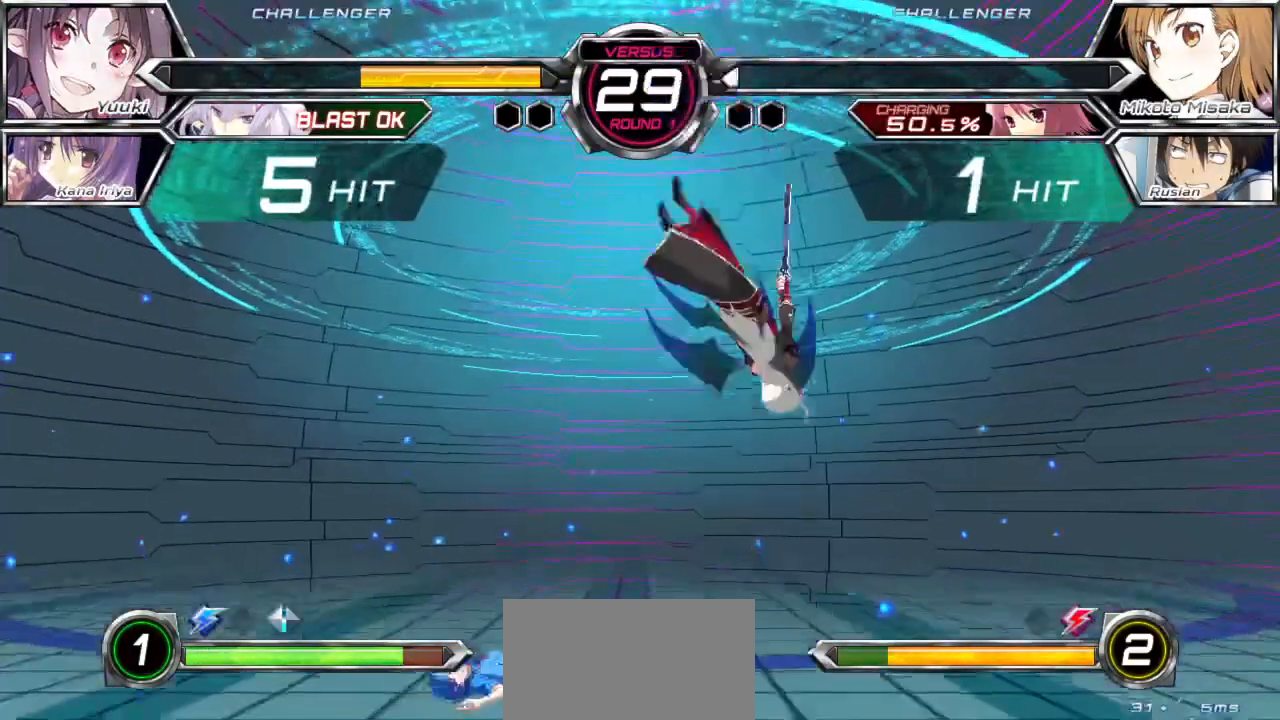
{"buttons": [], "left_stick": "center", "events": []}
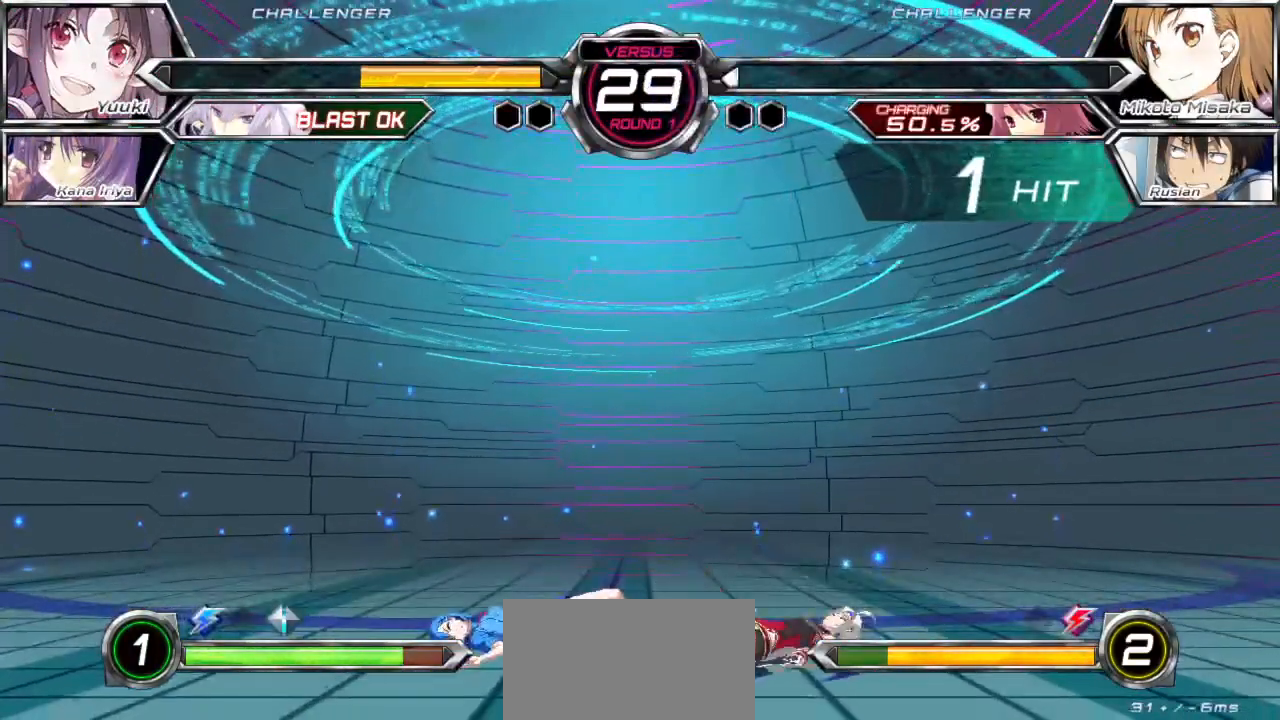
{"buttons": [], "left_stick": "center", "events": []}
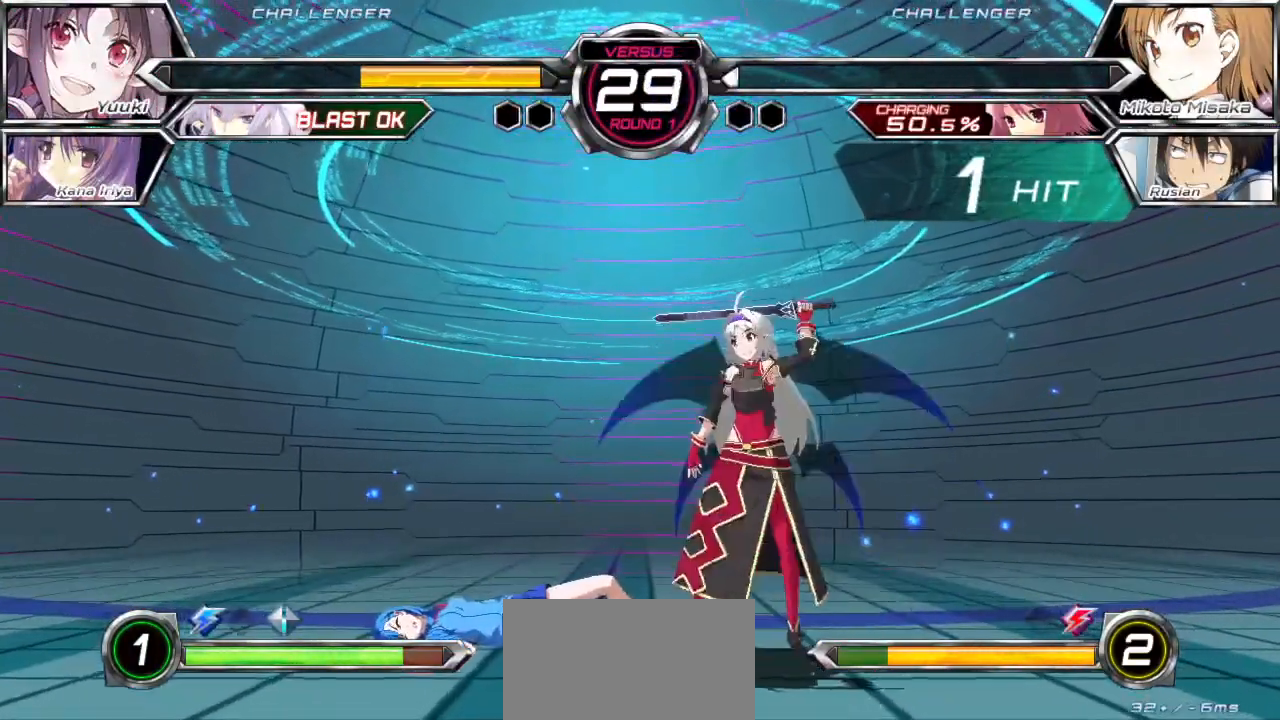
{"buttons": [], "left_stick": "center", "events": []}
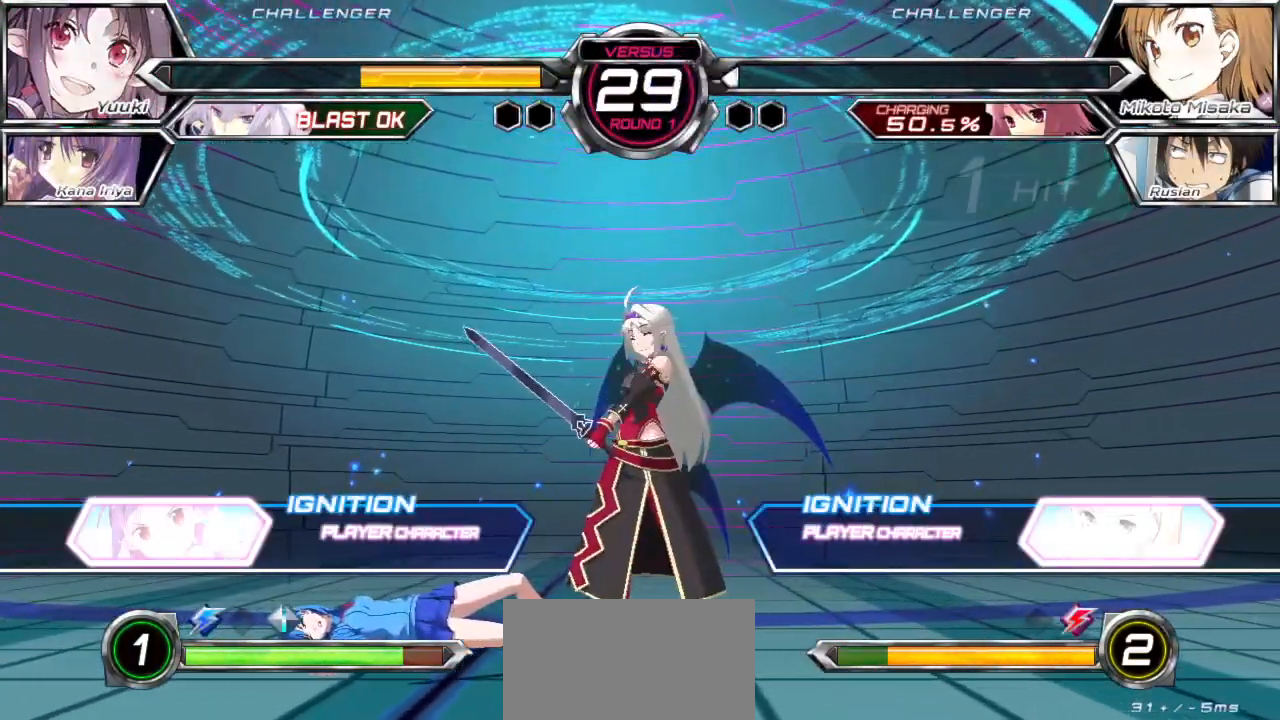
{"buttons": [], "left_stick": "center", "events": []}
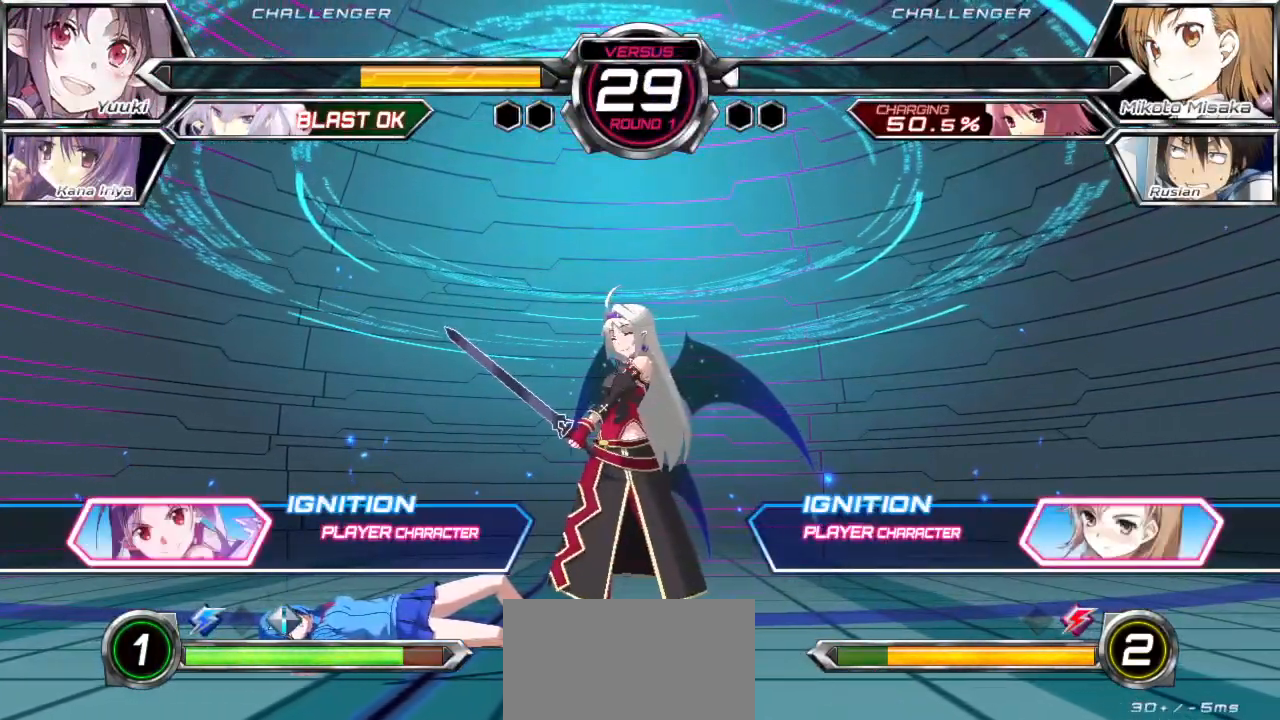
{"buttons": [], "left_stick": "center", "events": [[200, "left_stick", "left"], [317, "left_stick", "center"]]}